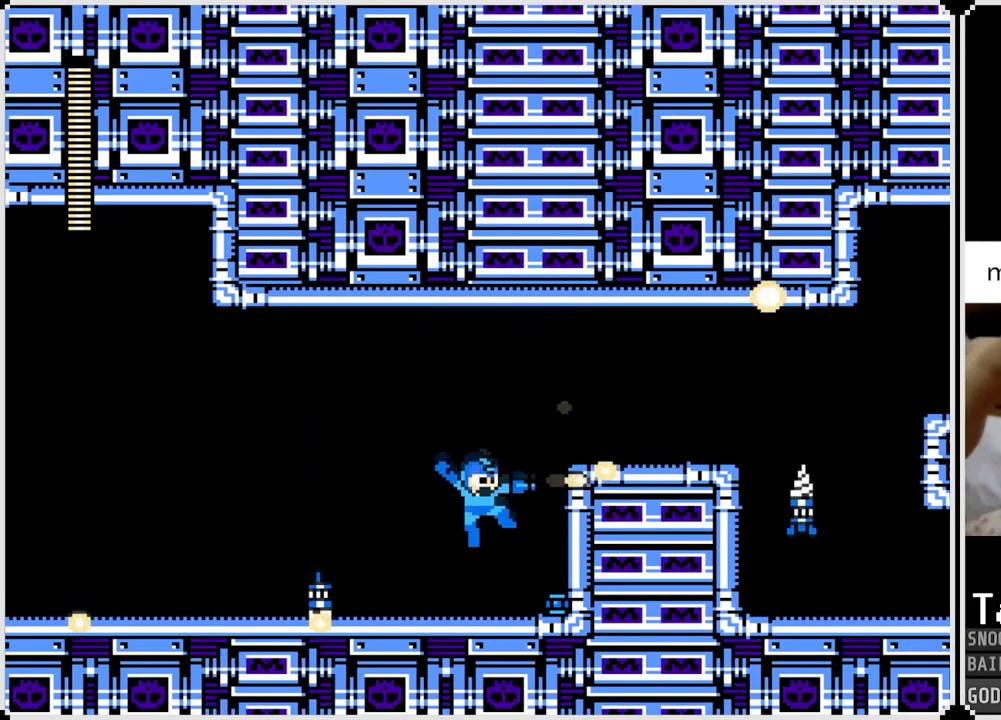
Gameplay with a controller (PlayStation layout); each line is a JSON object with the inputs held at the frame after it. "events" lists button and stick changes between this image and that frame as [ms after this image, input, new state], when the widget could be followed in between.
{"buttons": ["SQUARE"], "left_stick": "center", "right_stick": "center", "events": [[16, "SQUARE", "up"], [183, "CROSS", "down"], [183, "DPAD_RIGHT", "down"], [283, "SQUARE", "down"], [350, "DPAD_RIGHT", "up"], [367, "CROSS", "up"], [400, "SQUARE", "up"], [467, "SQUARE", "down"]]}
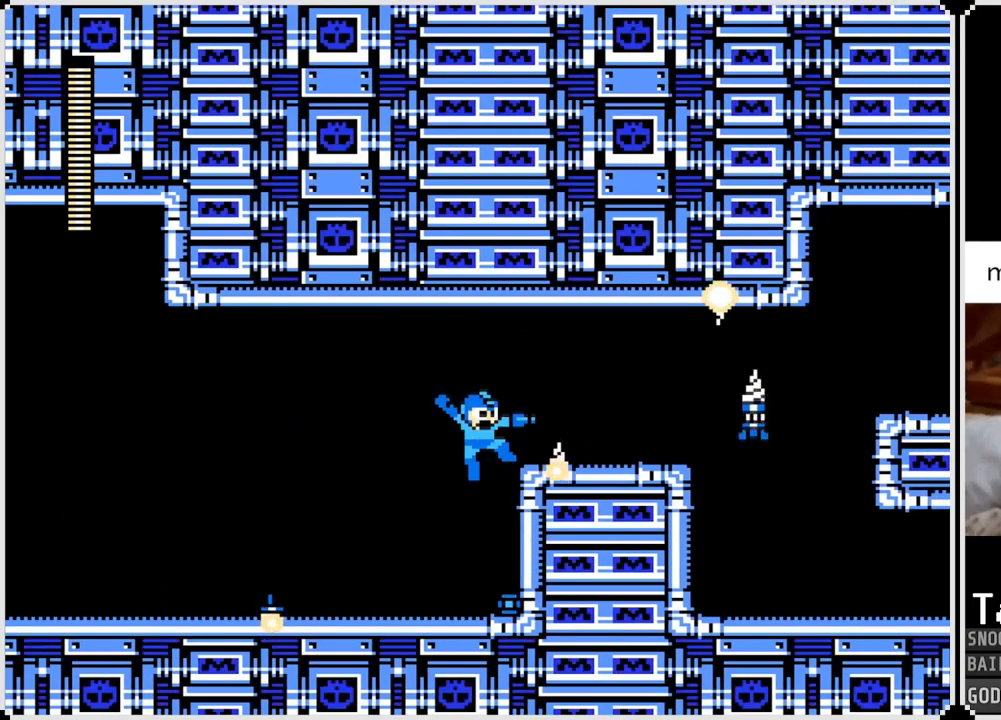
{"buttons": ["CROSS"], "left_stick": "center", "right_stick": "center", "events": [[34, "SQUARE", "up"], [100, "SQUARE", "down"], [200, "SQUARE", "up"], [234, "SQUARE", "down"], [334, "SQUARE", "up"], [451, "CROSS", "down"]]}
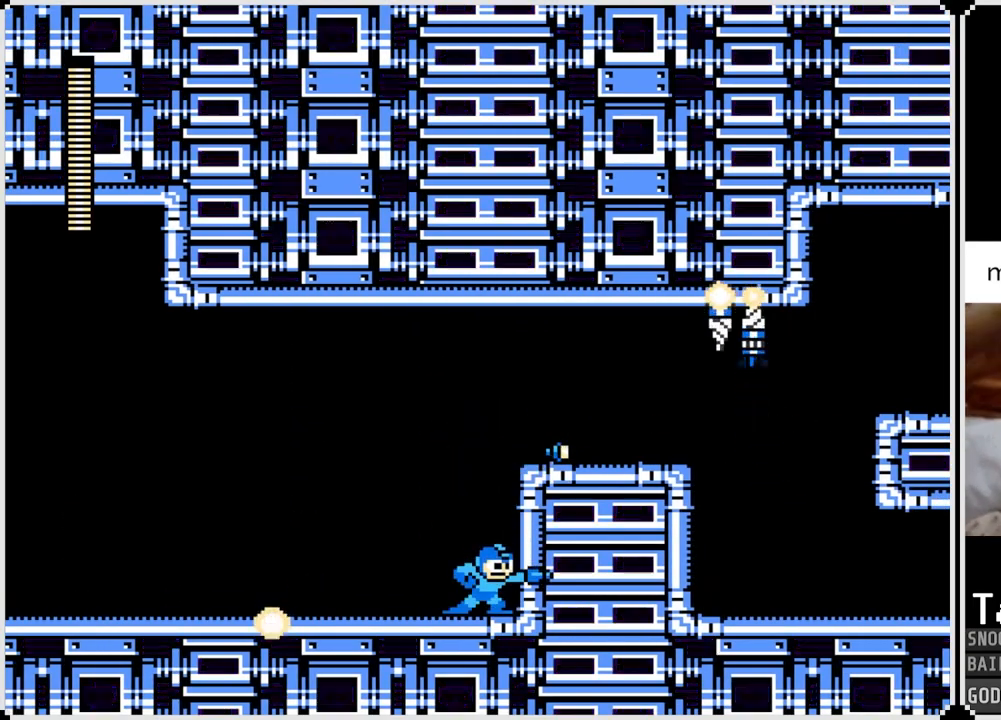
{"buttons": ["SQUARE"], "left_stick": "center", "right_stick": "center", "events": [[83, "SQUARE", "down"], [133, "DPAD_RIGHT", "down"], [200, "CROSS", "up"], [233, "SQUARE", "up"], [300, "SQUARE", "down"], [384, "SQUARE", "up"], [434, "SQUARE", "down"], [467, "DPAD_RIGHT", "up"]]}
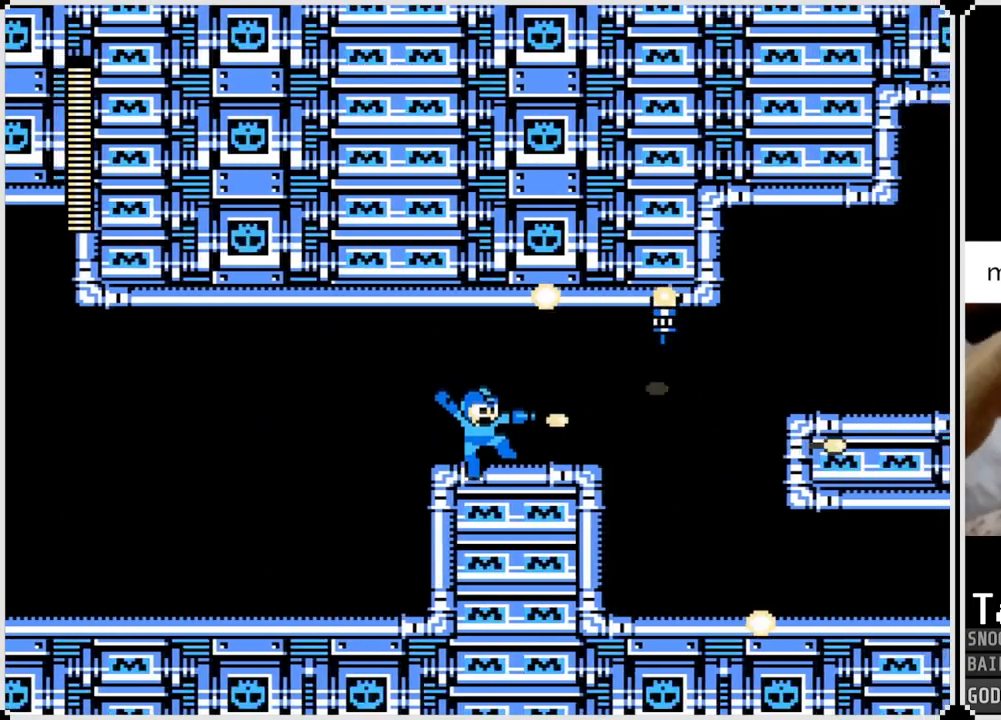
{"buttons": ["SQUARE"], "left_stick": "center", "right_stick": "center", "events": [[34, "SQUARE", "up"], [134, "CROSS", "down"], [184, "SQUARE", "down"], [200, "CROSS", "up"], [267, "SQUARE", "up"], [317, "SQUARE", "down"], [401, "SQUARE", "up"], [467, "SQUARE", "down"]]}
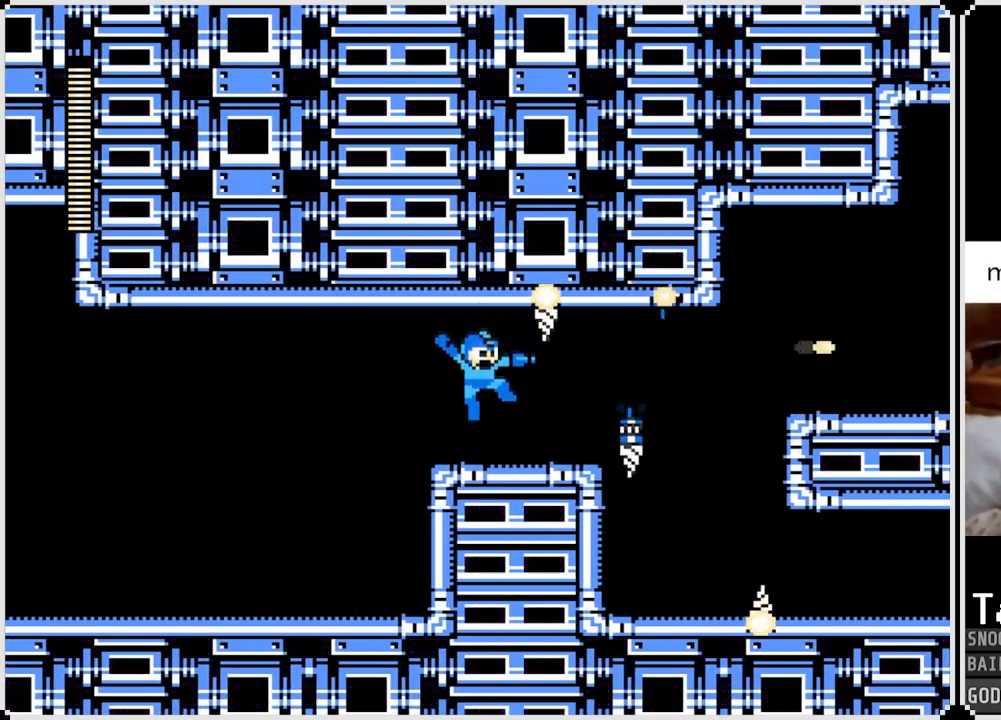
{"buttons": [], "left_stick": "center", "right_stick": "center", "events": [[67, "SQUARE", "up"], [133, "CROSS", "down"], [183, "SQUARE", "down"], [233, "CROSS", "up"], [283, "SQUARE", "up"], [350, "SQUARE", "down"], [417, "SQUARE", "up"]]}
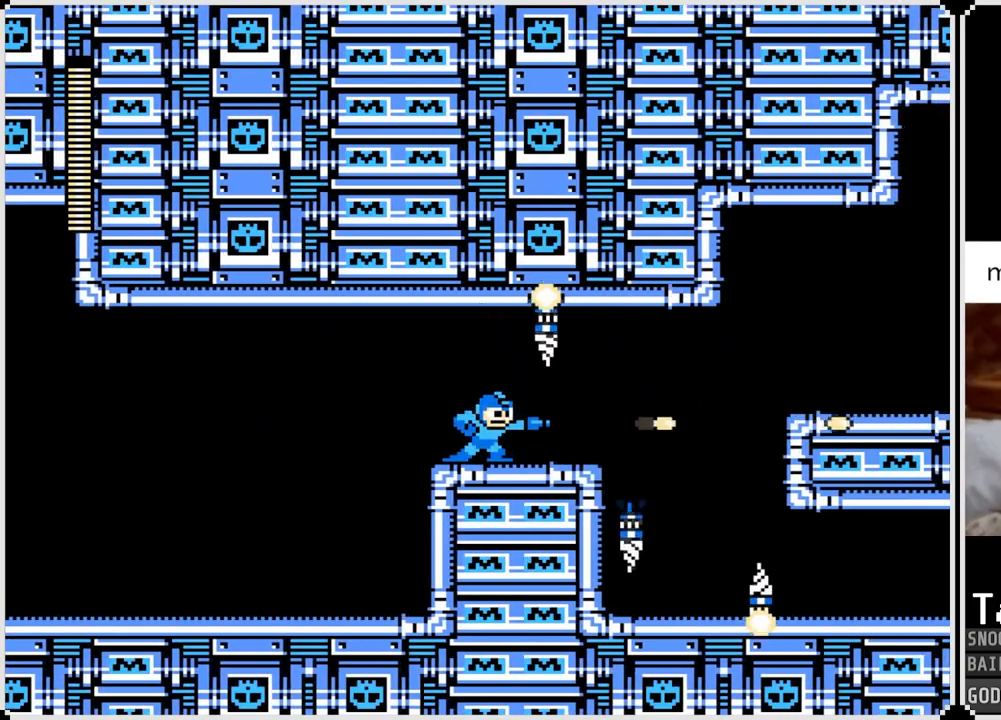
{"buttons": [], "left_stick": "center", "right_stick": "center", "events": [[50, "CROSS", "down"], [150, "SQUARE", "down"], [167, "CROSS", "up"], [351, "SQUARE", "up"], [401, "SQUARE", "down"], [501, "SQUARE", "up"]]}
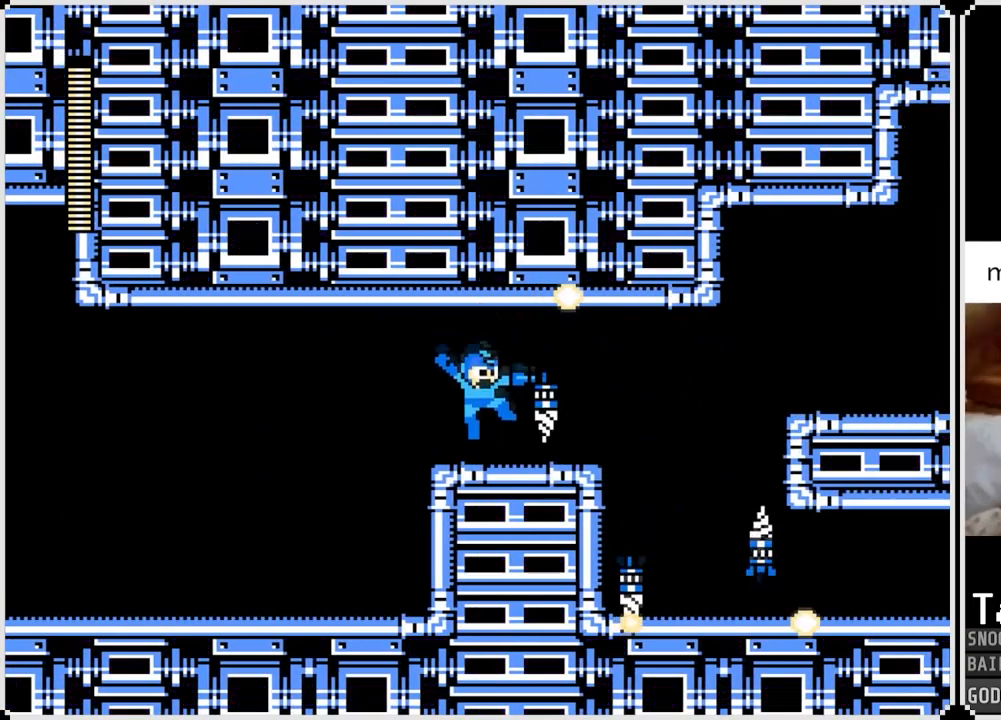
{"buttons": ["CROSS", "SQUARE"], "left_stick": "center", "right_stick": "center", "events": [[67, "SQUARE", "down"], [167, "SQUARE", "up"], [217, "SQUARE", "down"], [333, "SQUARE", "up"], [417, "CROSS", "down"], [500, "SQUARE", "down"]]}
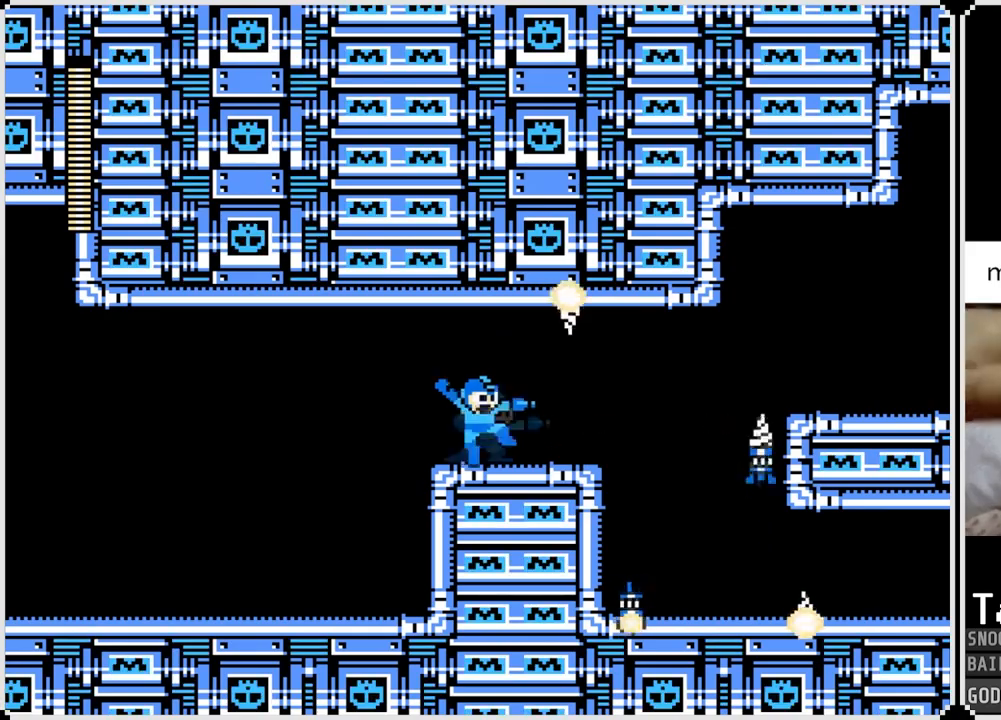
{"buttons": ["CROSS"], "left_stick": "center", "right_stick": "center", "events": [[34, "DPAD_RIGHT", "down"], [50, "CROSS", "up"], [100, "SQUARE", "up"], [134, "DPAD_RIGHT", "up"], [150, "SQUARE", "down"], [234, "SQUARE", "up"], [284, "SQUARE", "down"], [401, "SQUARE", "up"], [501, "CROSS", "down"]]}
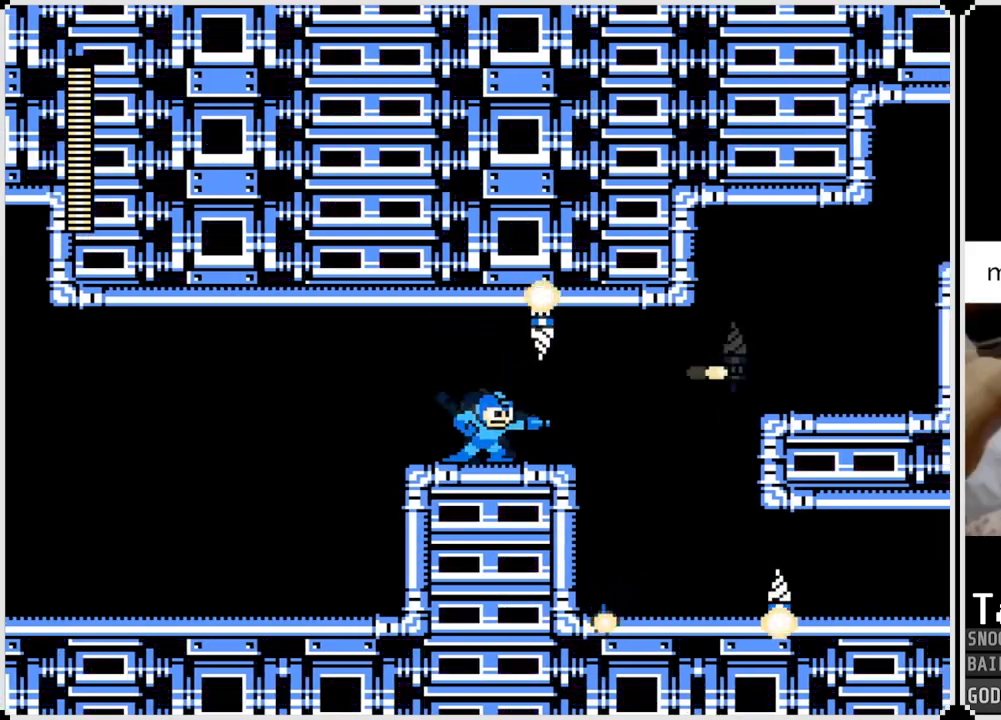
{"buttons": [], "left_stick": "center", "right_stick": "center", "events": [[67, "SQUARE", "down"], [117, "CROSS", "up"], [150, "SQUARE", "up"], [200, "SQUARE", "down"], [300, "SQUARE", "up"], [367, "SQUARE", "down"], [450, "SQUARE", "up"]]}
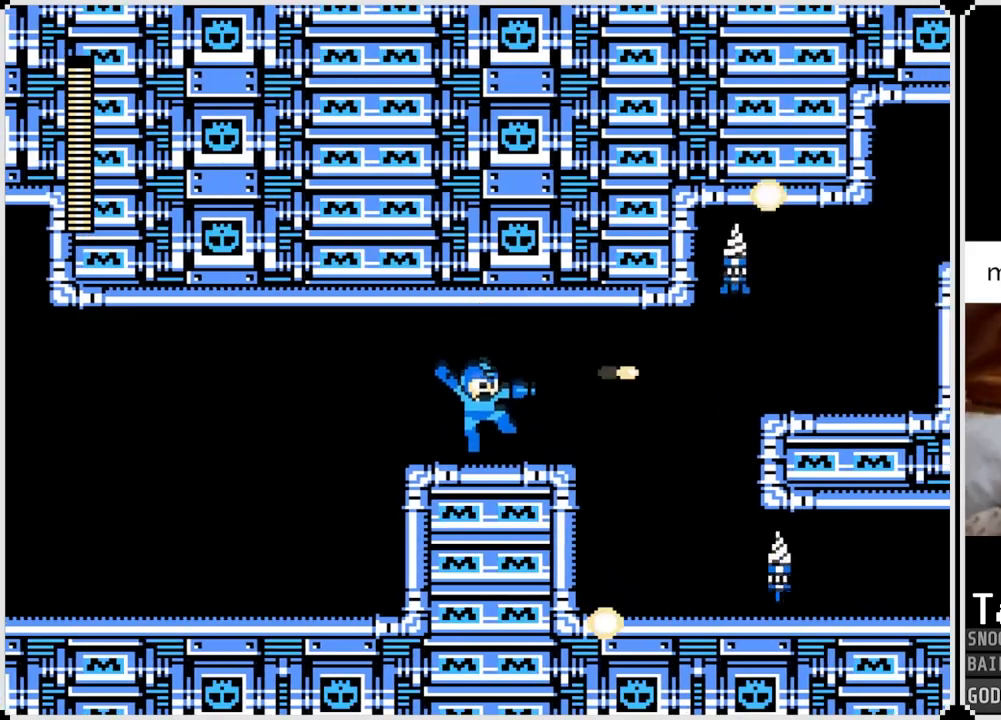
{"buttons": ["DPAD_RIGHT"], "left_stick": "center", "right_stick": "center", "events": [[34, "DPAD_RIGHT", "down"], [184, "SQUARE", "down"], [301, "SQUARE", "up"], [384, "SQUARE", "down"], [484, "SQUARE", "up"]]}
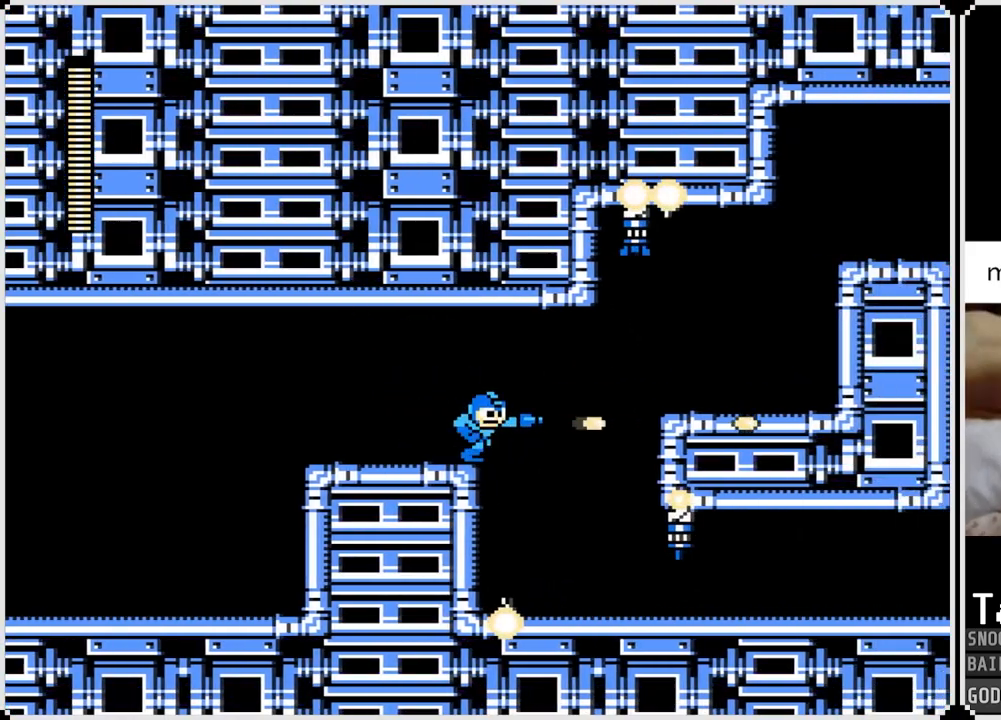
{"buttons": ["SQUARE"], "left_stick": "center", "right_stick": "center", "events": [[100, "SQUARE", "down"], [233, "SQUARE", "up"], [317, "SQUARE", "down"], [333, "DPAD_RIGHT", "up"], [434, "SQUARE", "up"], [484, "SQUARE", "down"]]}
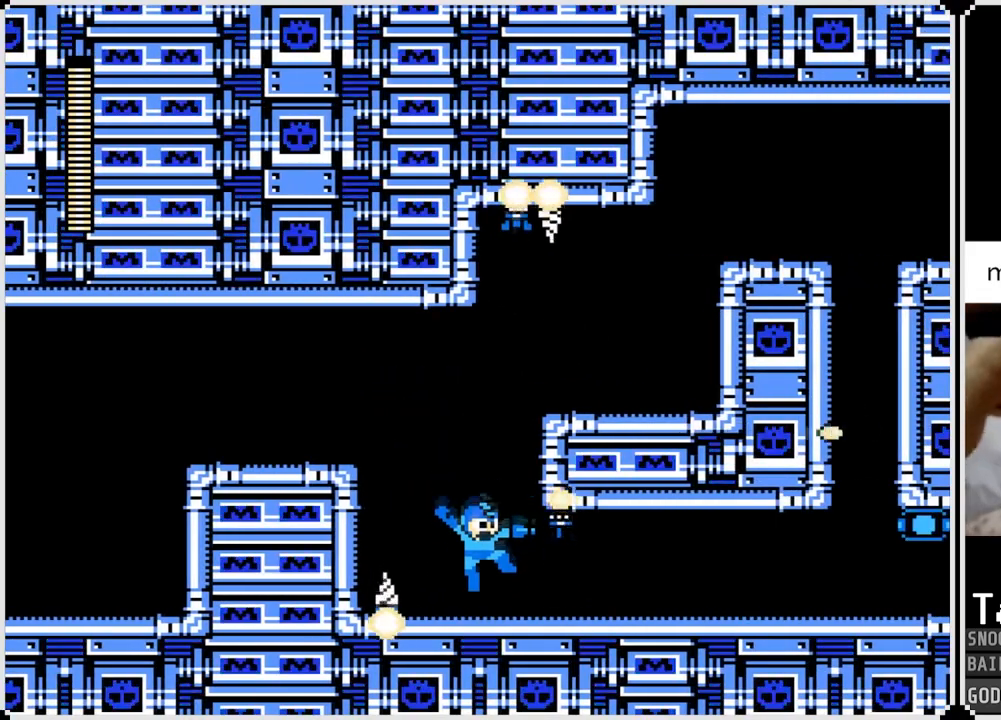
{"buttons": ["SQUARE", "DPAD_RIGHT"], "left_stick": "center", "right_stick": "center", "events": [[100, "SQUARE", "up"], [117, "DPAD_RIGHT", "down"], [167, "SQUARE", "down"], [251, "SQUARE", "up"], [434, "SQUARE", "down"]]}
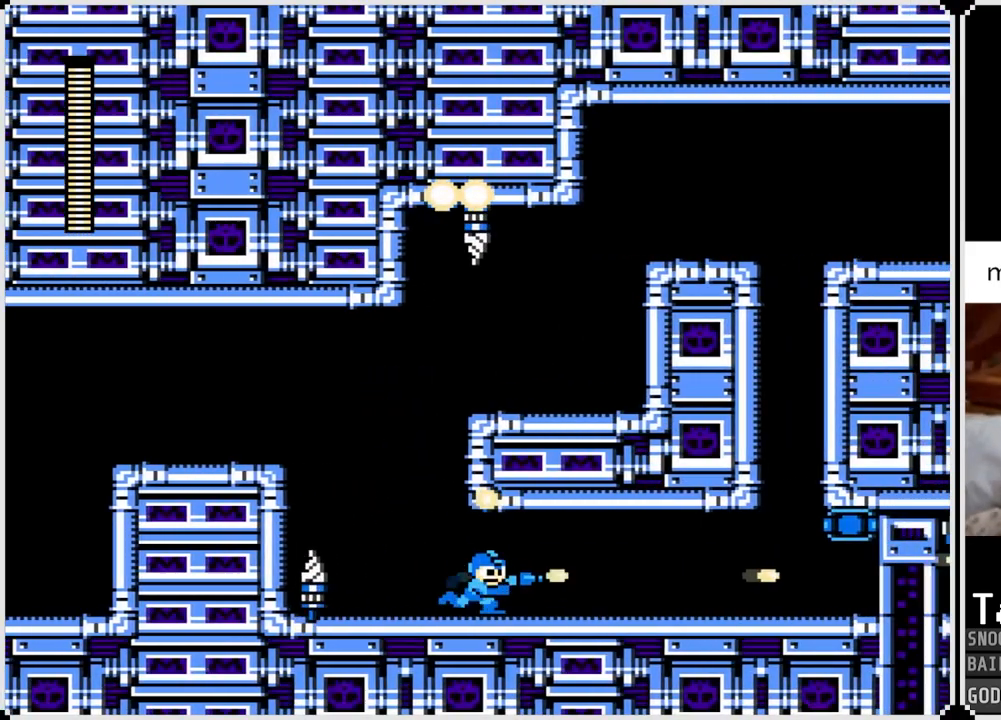
{"buttons": ["DPAD_RIGHT"], "left_stick": "center", "right_stick": "center", "events": [[50, "SQUARE", "up"], [333, "SQUARE", "down"], [484, "SQUARE", "up"]]}
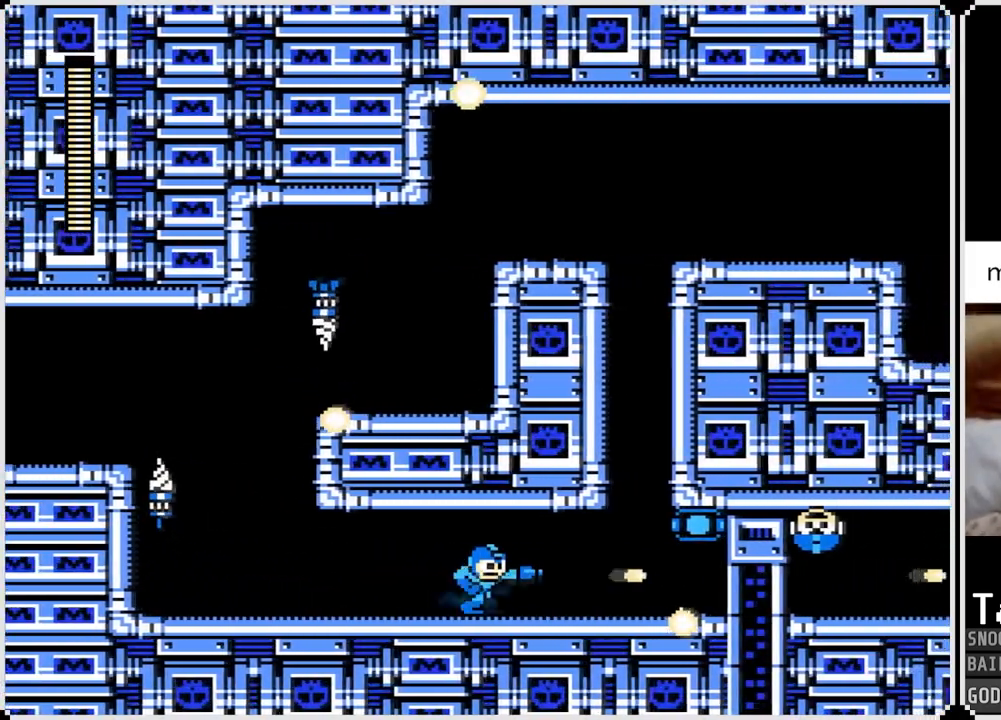
{"buttons": ["SQUARE", "DPAD_RIGHT"], "left_stick": "center", "right_stick": "center", "events": [[167, "DPAD_RIGHT", "up"], [184, "SQUARE", "down"], [284, "SQUARE", "up"], [367, "DPAD_RIGHT", "down"], [451, "SQUARE", "down"]]}
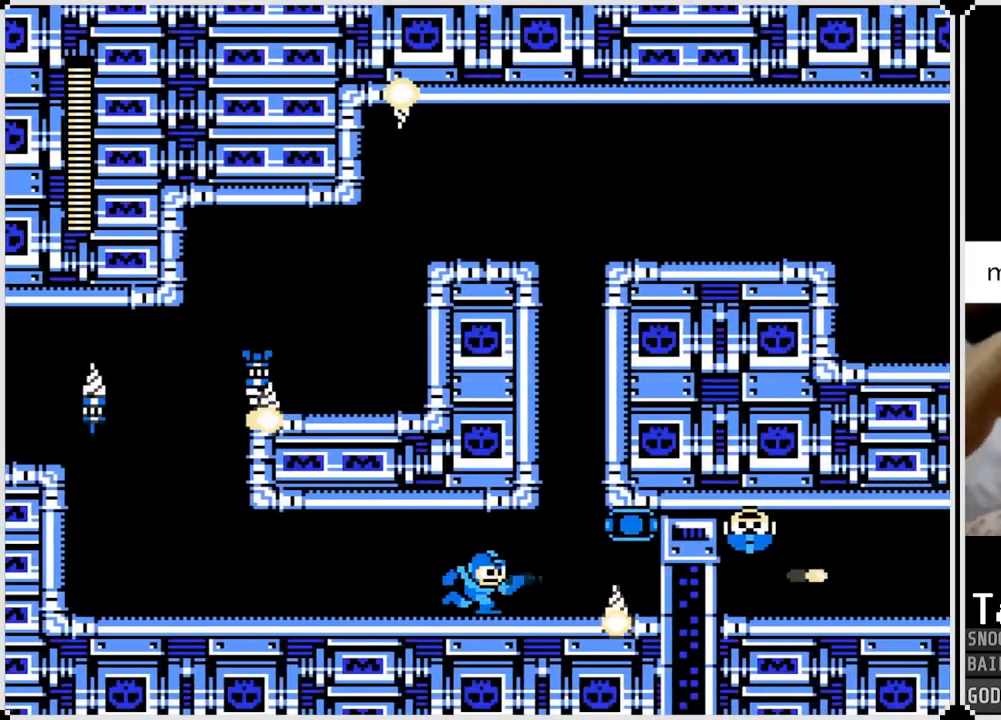
{"buttons": ["SQUARE"], "left_stick": "center", "right_stick": "center", "events": [[67, "SQUARE", "up"], [100, "DPAD_RIGHT", "up"], [150, "SQUARE", "down"], [250, "SQUARE", "up"], [317, "SQUARE", "down"], [400, "SQUARE", "up"], [467, "SQUARE", "down"]]}
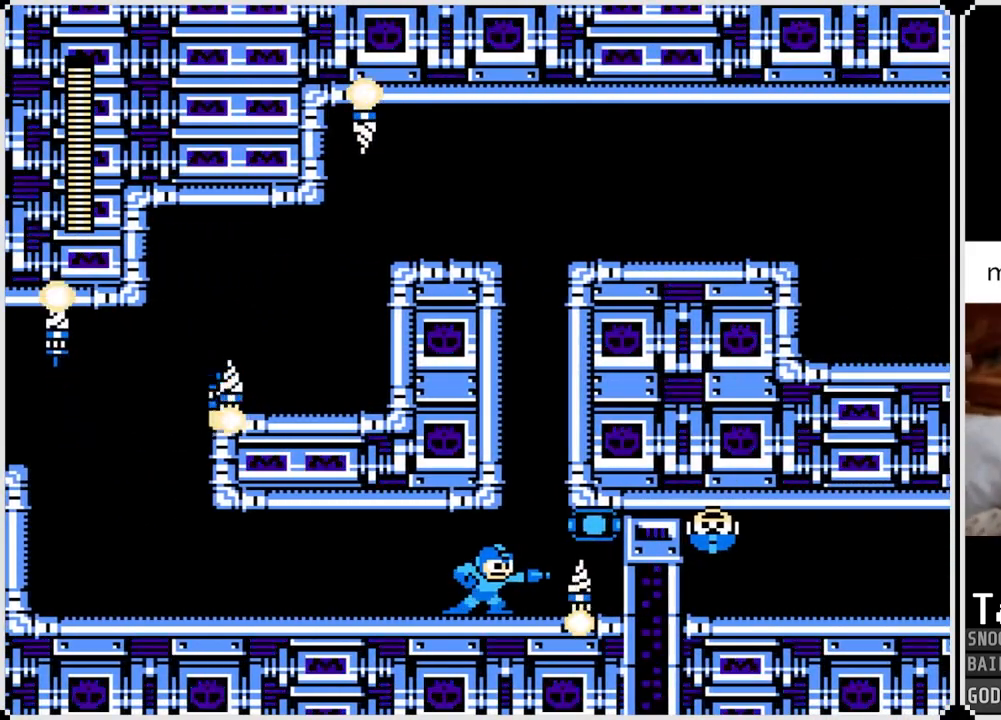
{"buttons": ["DPAD_RIGHT"], "left_stick": "center", "right_stick": "center", "events": [[67, "SQUARE", "up"], [134, "SQUARE", "down"], [234, "SQUARE", "up"], [251, "DPAD_RIGHT", "down"], [301, "SQUARE", "down"], [384, "SQUARE", "up"]]}
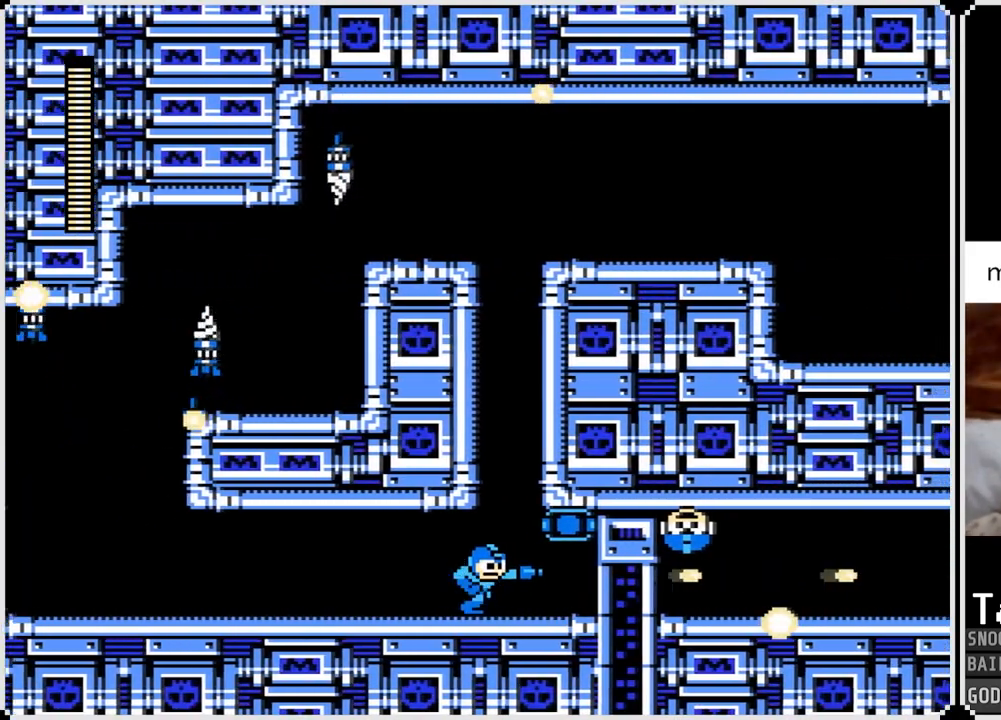
{"buttons": ["CROSS"], "left_stick": "center", "right_stick": "center", "events": [[50, "DPAD_RIGHT", "up"], [250, "CROSS", "down"]]}
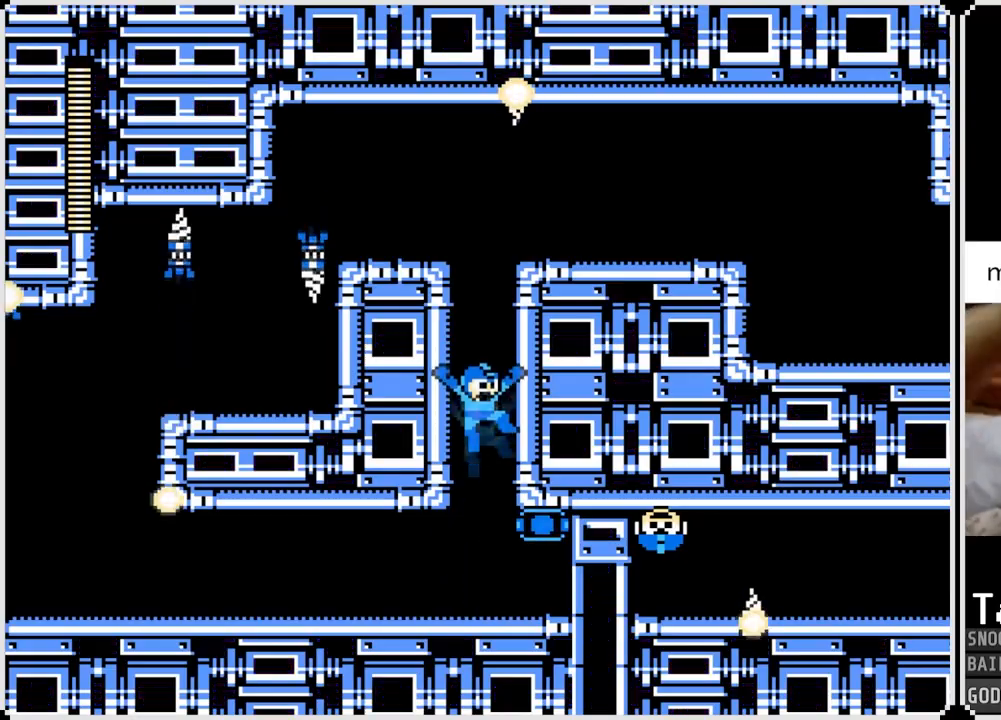
{"buttons": ["DPAD_LEFT"], "left_stick": "center", "right_stick": "center", "events": [[217, "DPAD_LEFT", "down"], [301, "SQUARE", "down"], [367, "CROSS", "up"], [434, "SQUARE", "up"]]}
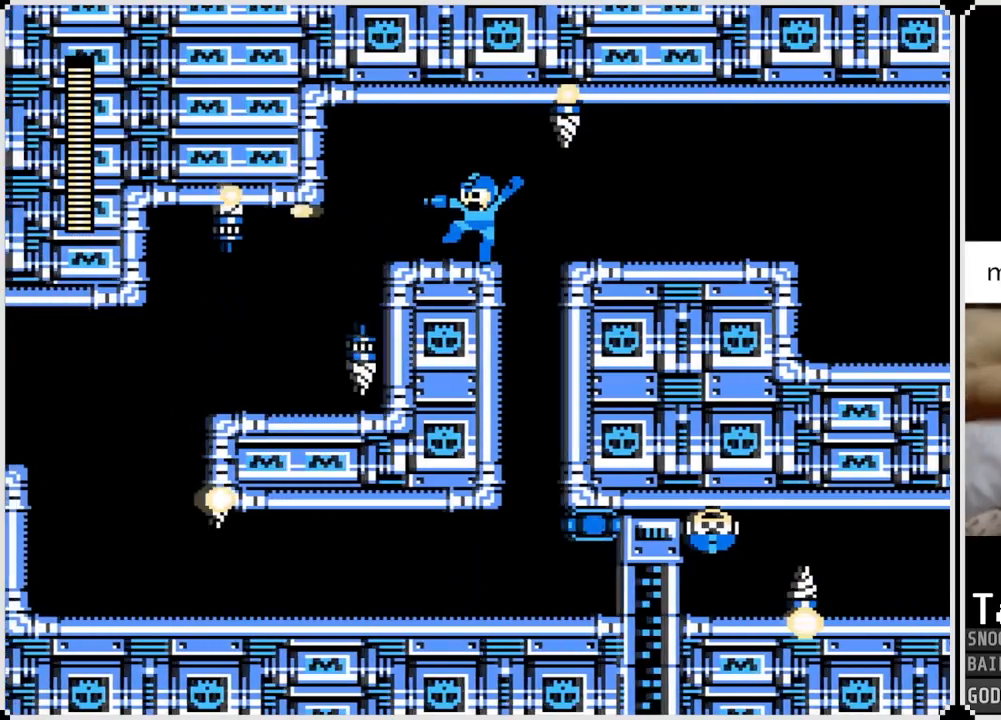
{"buttons": ["SQUARE"], "left_stick": "center", "right_stick": "center", "events": [[16, "DPAD_LEFT", "up"], [83, "DPAD_RIGHT", "down"], [117, "SQUARE", "down"], [183, "DPAD_RIGHT", "up"], [217, "SQUARE", "up"], [267, "CROSS", "down"], [317, "SQUARE", "down"], [384, "CROSS", "up"], [417, "SQUARE", "up"], [450, "SQUARE", "down"]]}
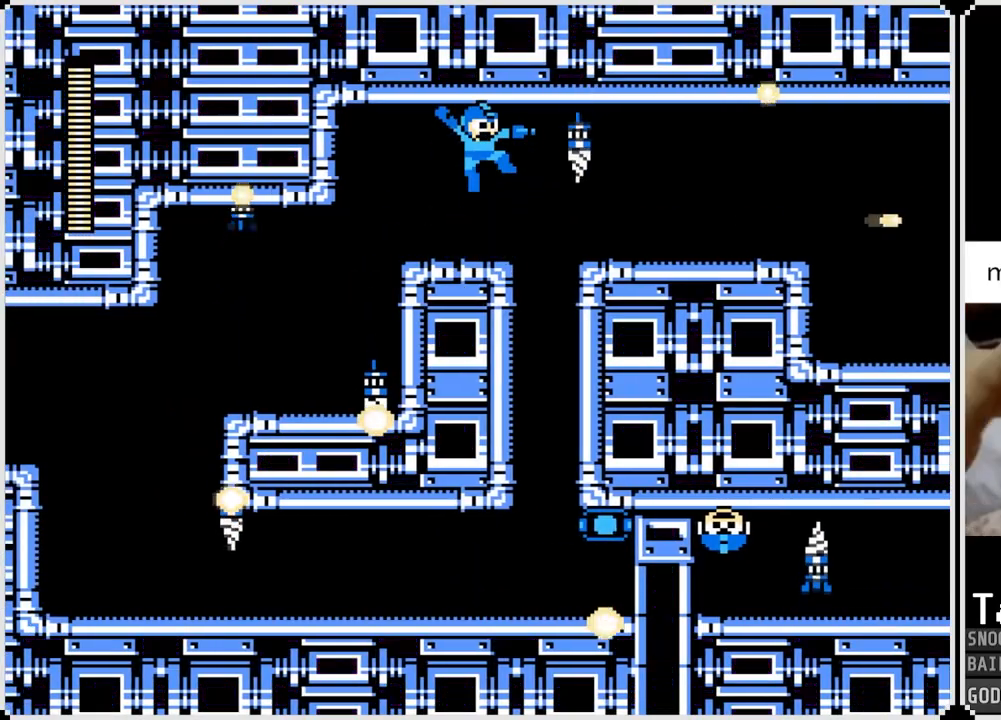
{"buttons": ["SQUARE", "DPAD_RIGHT"], "left_stick": "center", "right_stick": "center", "events": [[67, "SQUARE", "up"], [100, "SQUARE", "down"], [200, "SQUARE", "up"], [267, "SQUARE", "down"], [351, "SQUARE", "up"], [417, "SQUARE", "down"], [434, "DPAD_RIGHT", "down"]]}
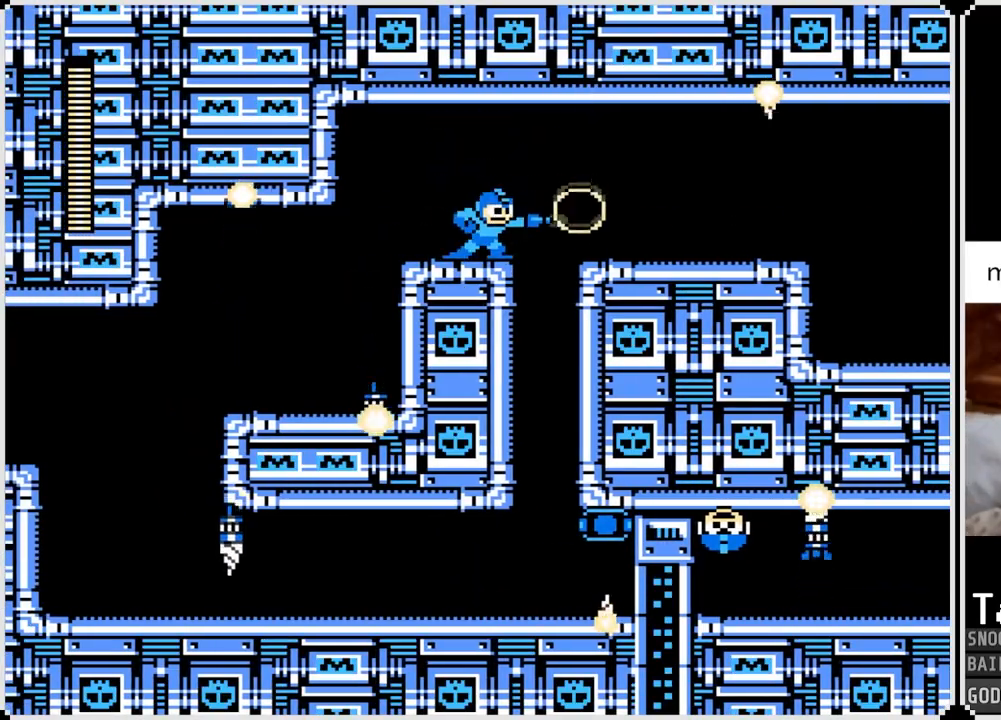
{"buttons": ["SQUARE", "DPAD_RIGHT"], "left_stick": "center", "right_stick": "center", "events": [[17, "SQUARE", "up"], [84, "CROSS", "down"], [134, "SQUARE", "down"], [184, "CROSS", "up"], [217, "SQUARE", "up"], [300, "SQUARE", "down"], [384, "DPAD_RIGHT", "up"], [417, "SQUARE", "up"], [501, "DPAD_RIGHT", "down"], [501, "SQUARE", "down"]]}
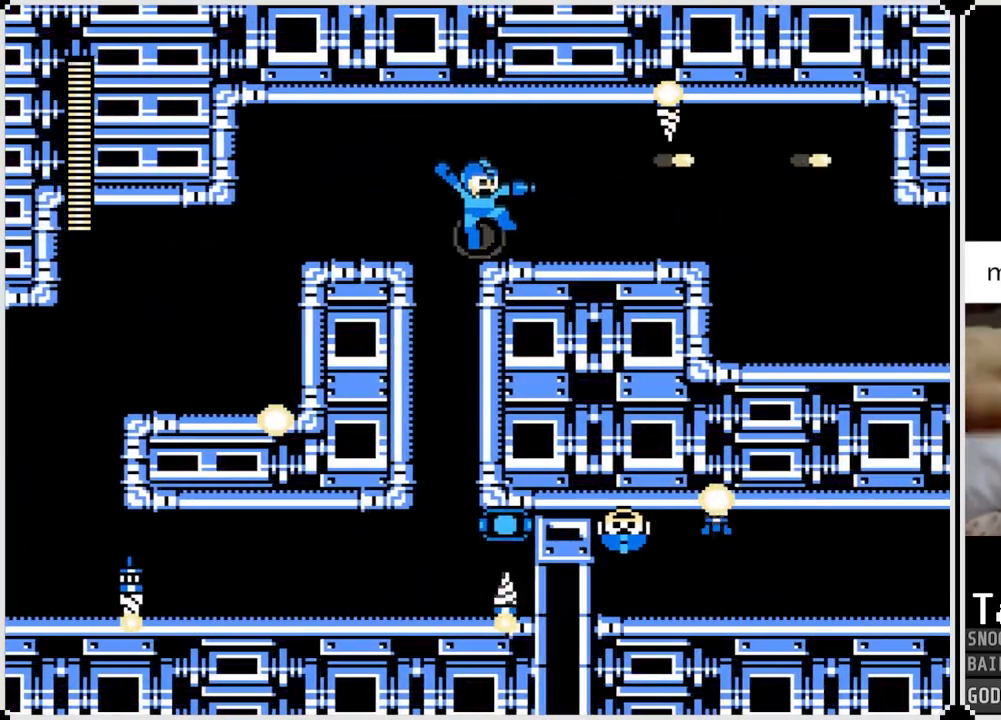
{"buttons": ["SQUARE"], "left_stick": "center", "right_stick": "center", "events": [[116, "SQUARE", "up"], [183, "DPAD_RIGHT", "up"], [267, "CROSS", "down"], [317, "SQUARE", "down"], [383, "CROSS", "up"], [433, "SQUARE", "up"], [483, "SQUARE", "down"]]}
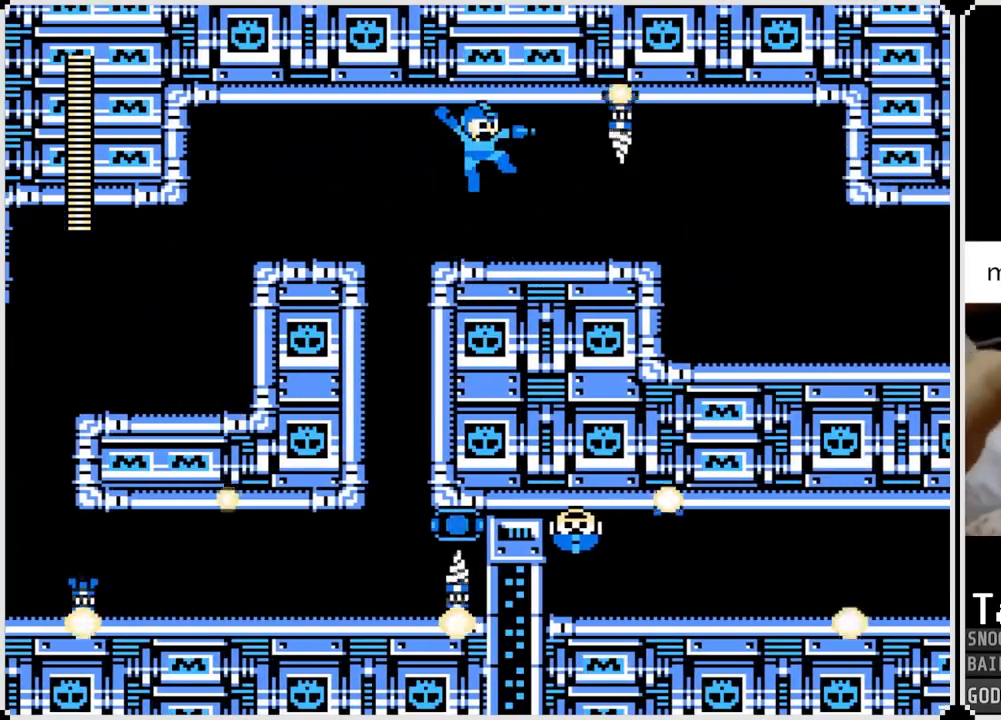
{"buttons": ["SQUARE", "DPAD_RIGHT"], "left_stick": "center", "right_stick": "center", "events": [[84, "SQUARE", "up"], [134, "SQUARE", "down"], [234, "SQUARE", "up"], [284, "SQUARE", "down"], [367, "DPAD_RIGHT", "down"], [384, "SQUARE", "up"], [451, "SQUARE", "down"]]}
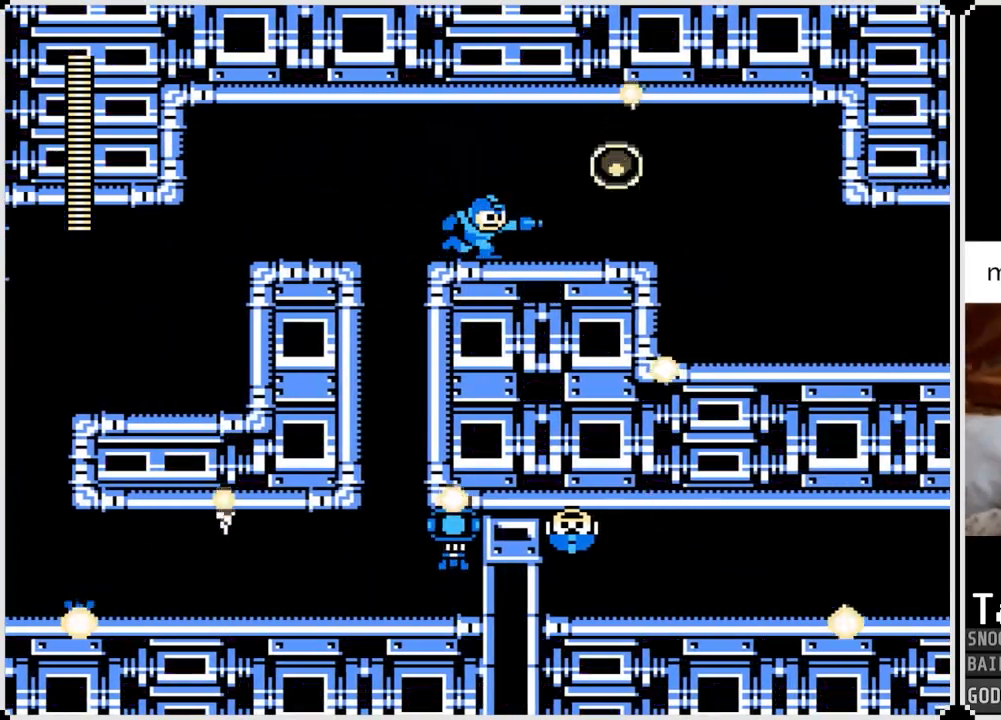
{"buttons": ["DPAD_RIGHT"], "left_stick": "center", "right_stick": "center", "events": [[50, "SQUARE", "up"], [116, "SQUARE", "down"], [183, "SQUARE", "up"], [250, "DPAD_RIGHT", "up"], [367, "DPAD_RIGHT", "down"]]}
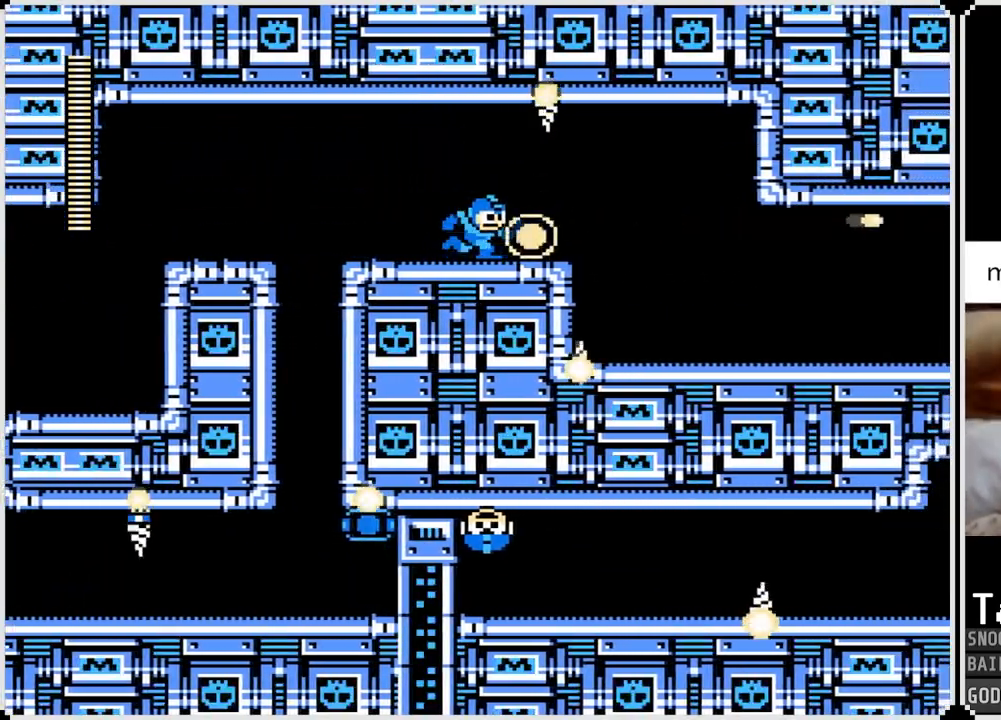
{"buttons": ["DPAD_RIGHT"], "left_stick": "center", "right_stick": "center", "events": []}
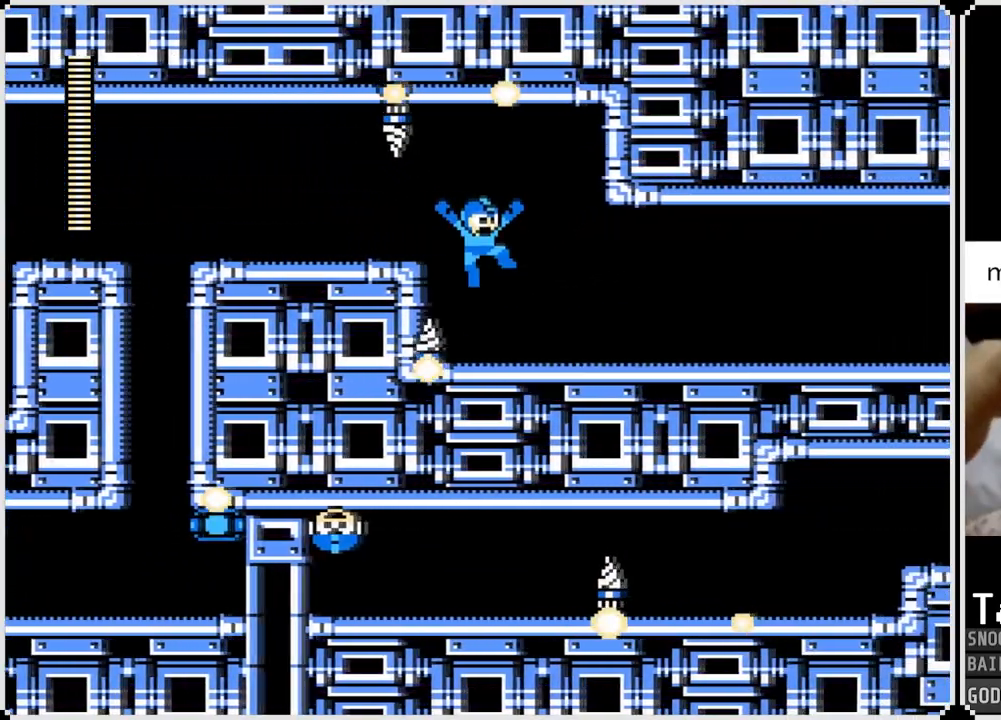
{"buttons": ["SQUARE", "DPAD_RIGHT"], "left_stick": "center", "right_stick": "center", "events": [[400, "SQUARE", "down"]]}
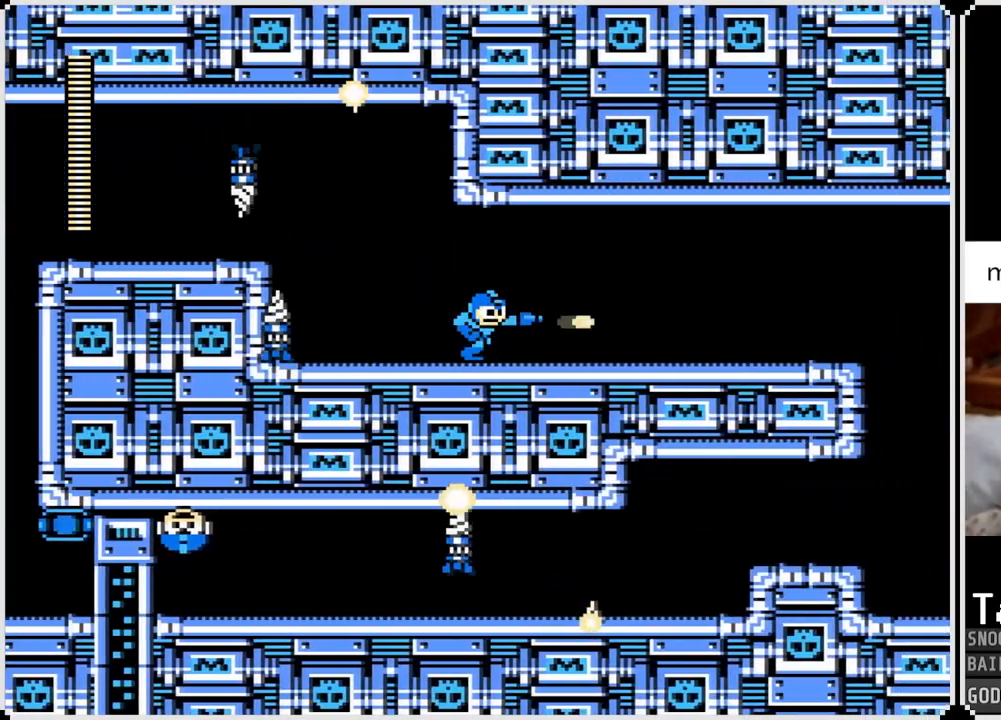
{"buttons": ["DPAD_RIGHT"], "left_stick": "center", "right_stick": "center", "events": [[17, "SQUARE", "up"], [300, "SQUARE", "down"], [417, "SQUARE", "up"]]}
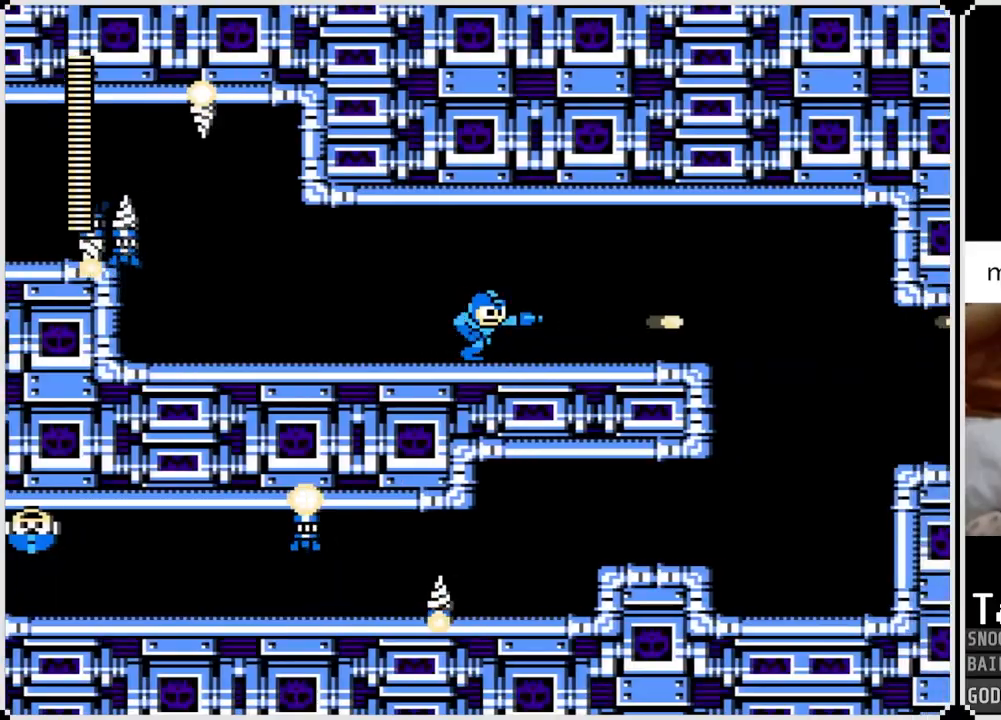
{"buttons": ["DPAD_RIGHT"], "left_stick": "center", "right_stick": "center", "events": [[166, "SQUARE", "down"], [267, "SQUARE", "up"]]}
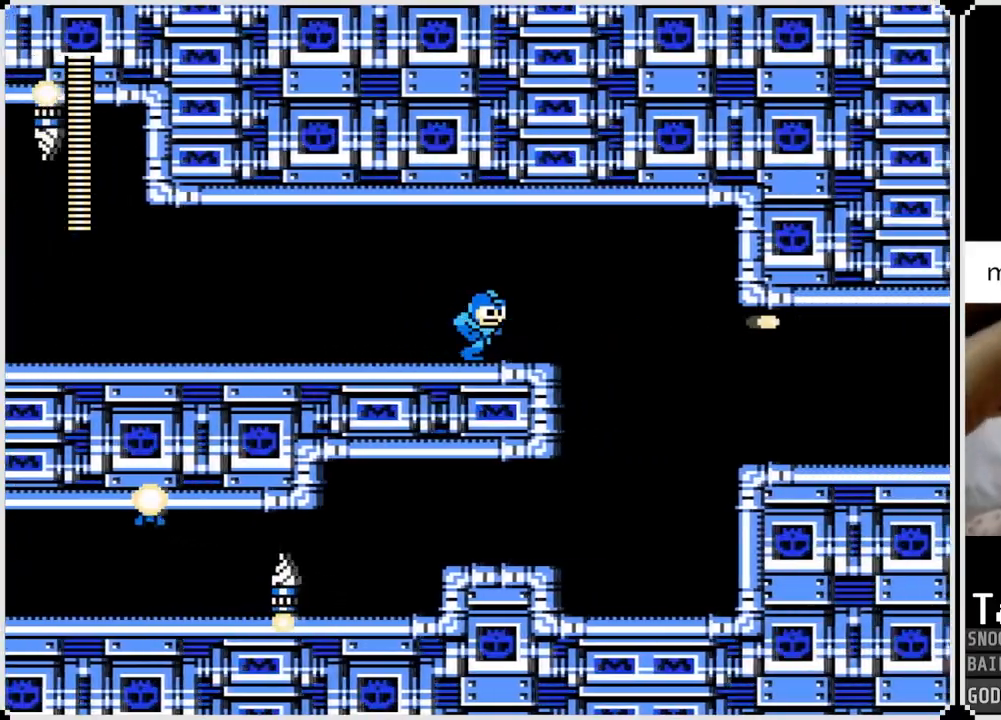
{"buttons": [], "left_stick": "center", "right_stick": "center", "events": [[400, "DPAD_RIGHT", "up"]]}